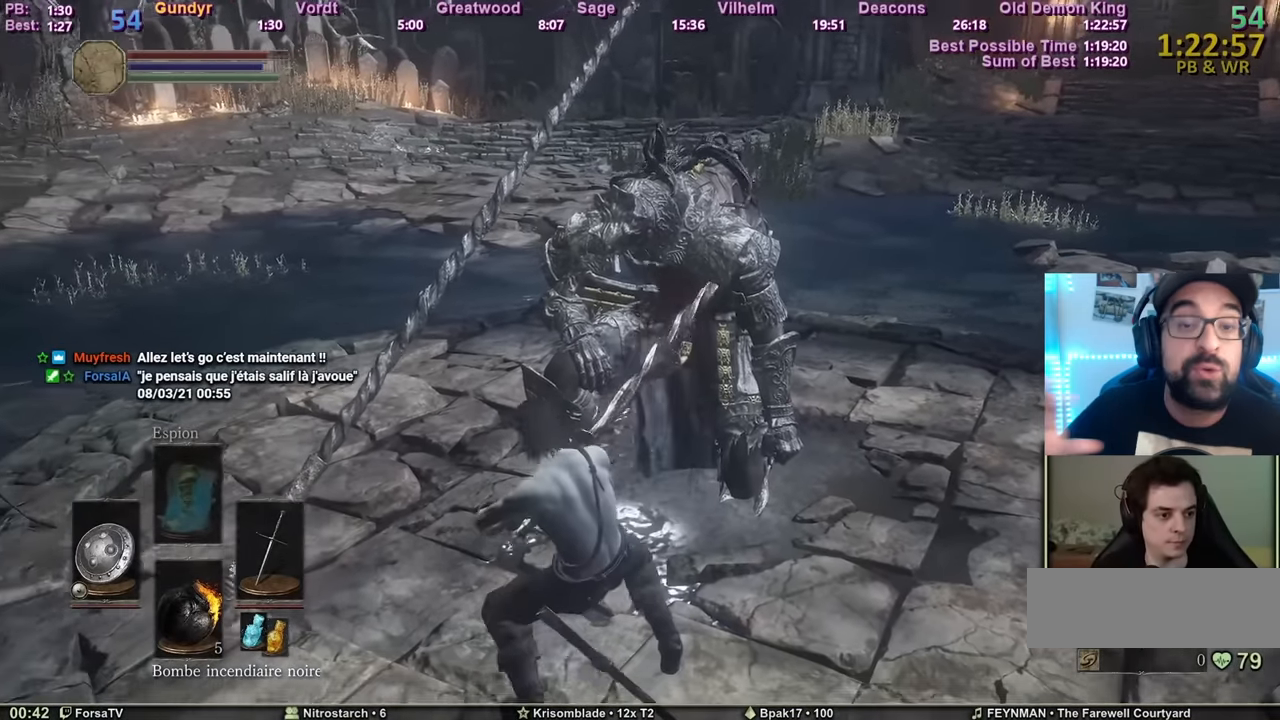
Gameplay with keyboard and mouse; each line is a JSON object with the keys and mouse buttons held at the frame after it. "events" lists presses ("down") and releases ("up") of "1", "2", "3", "4", "5", "6", "a", "c", "ctrl", "d", "e", "escape", "f", "g", "k", "l", "q", "r", "right", "s", "shift", "space", "tab", "z", "mouse_wheel" and "mouse_mb4" between this image and that frame as [ms after this image, input, new state], when the widget could be followed in between. "mouse_wheel", "mouse_mb4" = the "wheel", "mb4" buttons of the "mouse" list. No other keys are recorded. "wheel" means that the mouse wheel is clicked or scrolled. Mouse movement is not recorded. Not read: other_keys.
{"keys": ["d", "z"], "mouse": [], "events": [[117, "d", "down"], [117, "z", "down"]]}
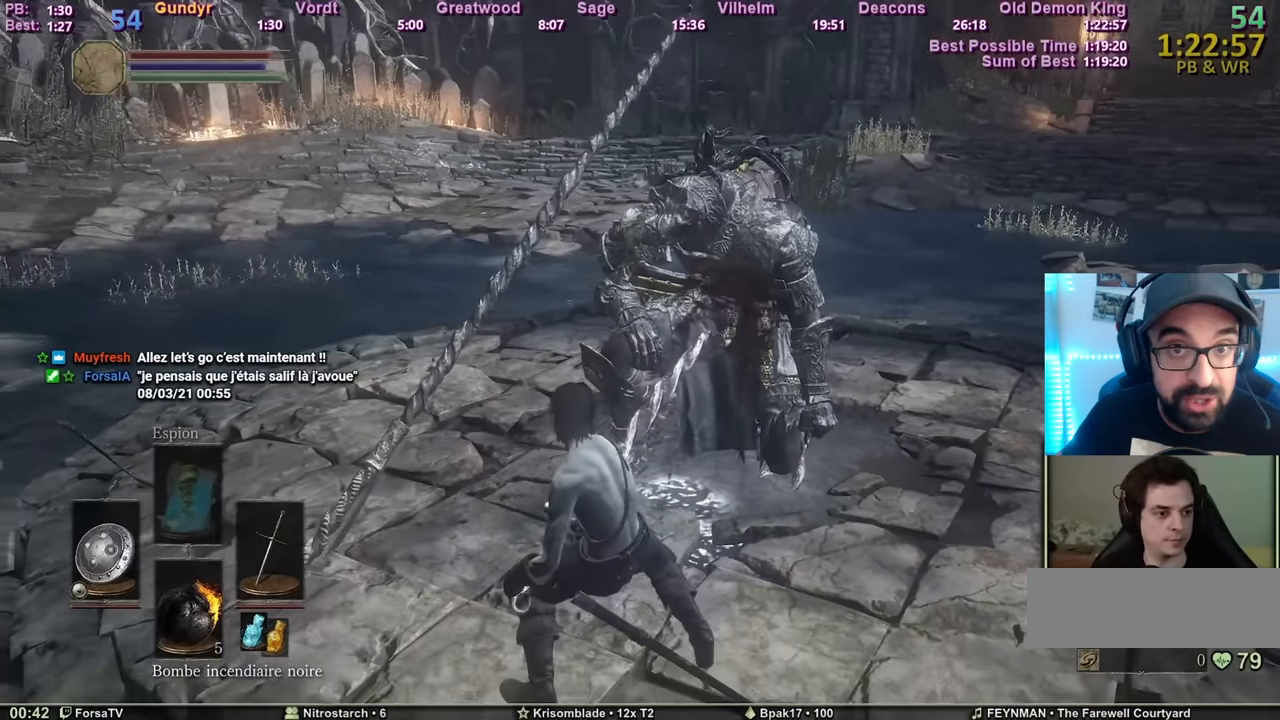
{"keys": ["d", "z"], "mouse": [], "events": []}
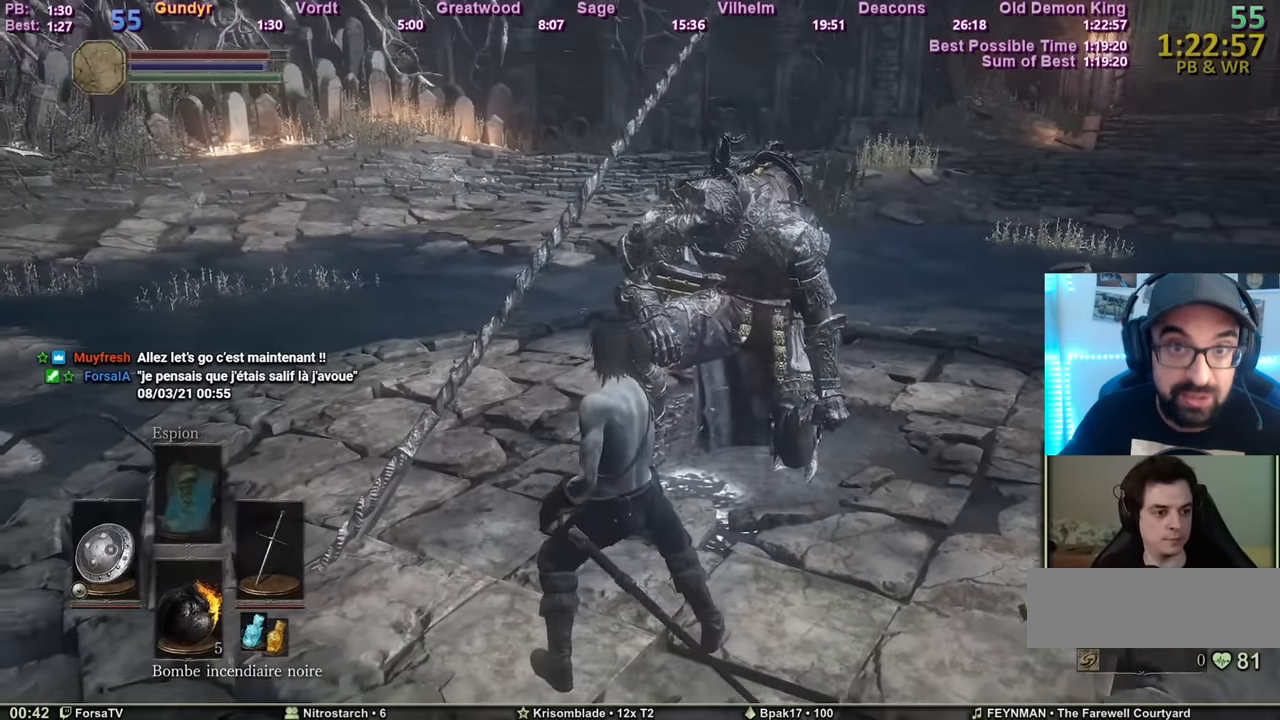
{"keys": ["d", "z"], "mouse": [], "events": []}
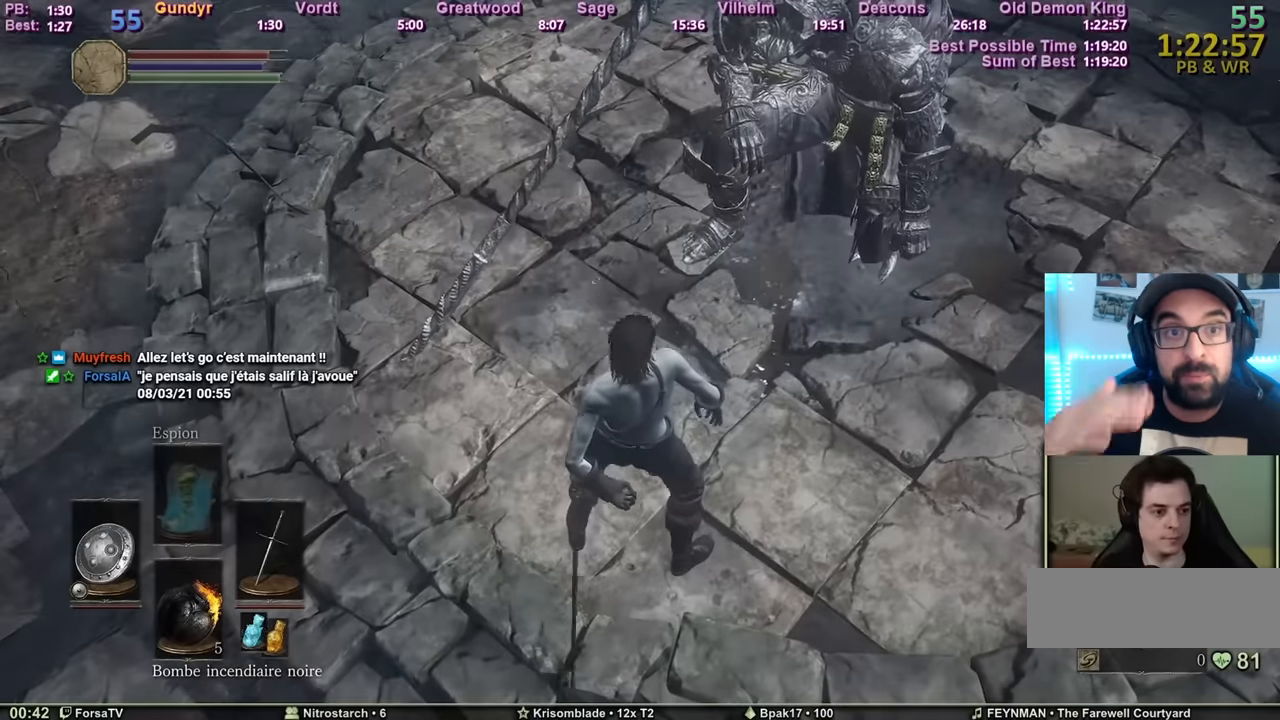
{"keys": ["d", "z"], "mouse": [], "events": []}
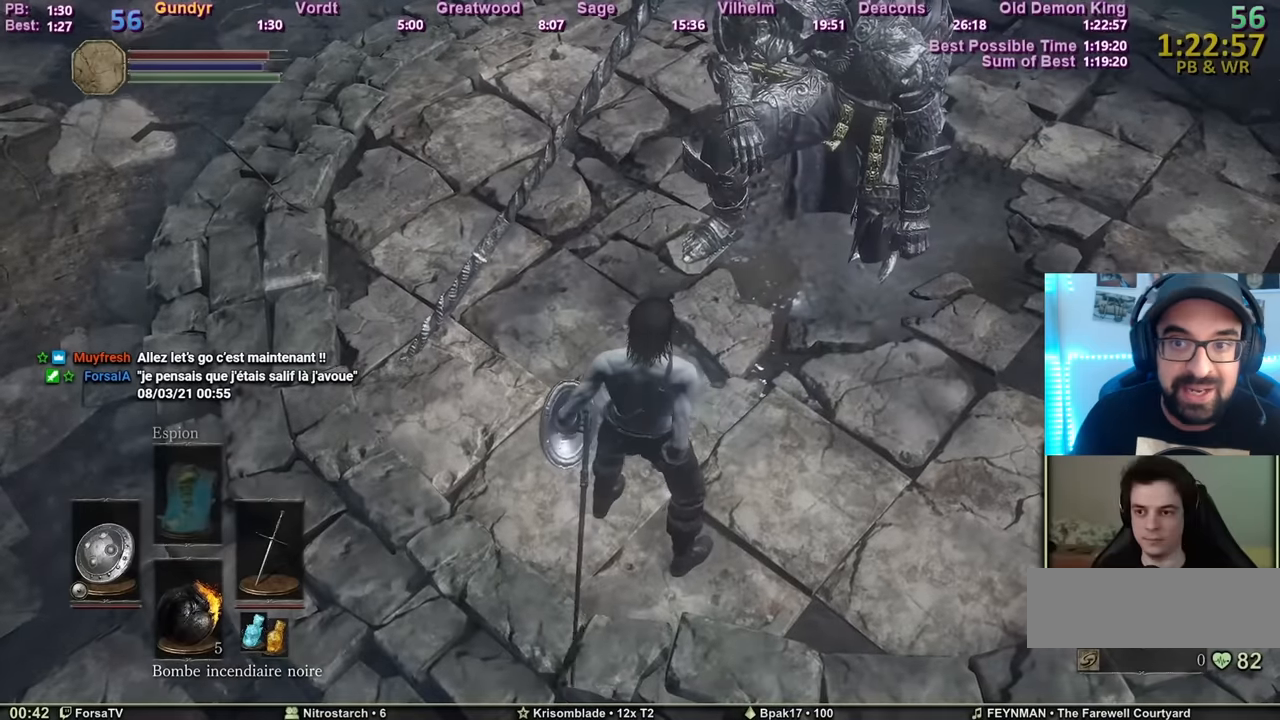
{"keys": ["d", "z"], "mouse": [], "events": []}
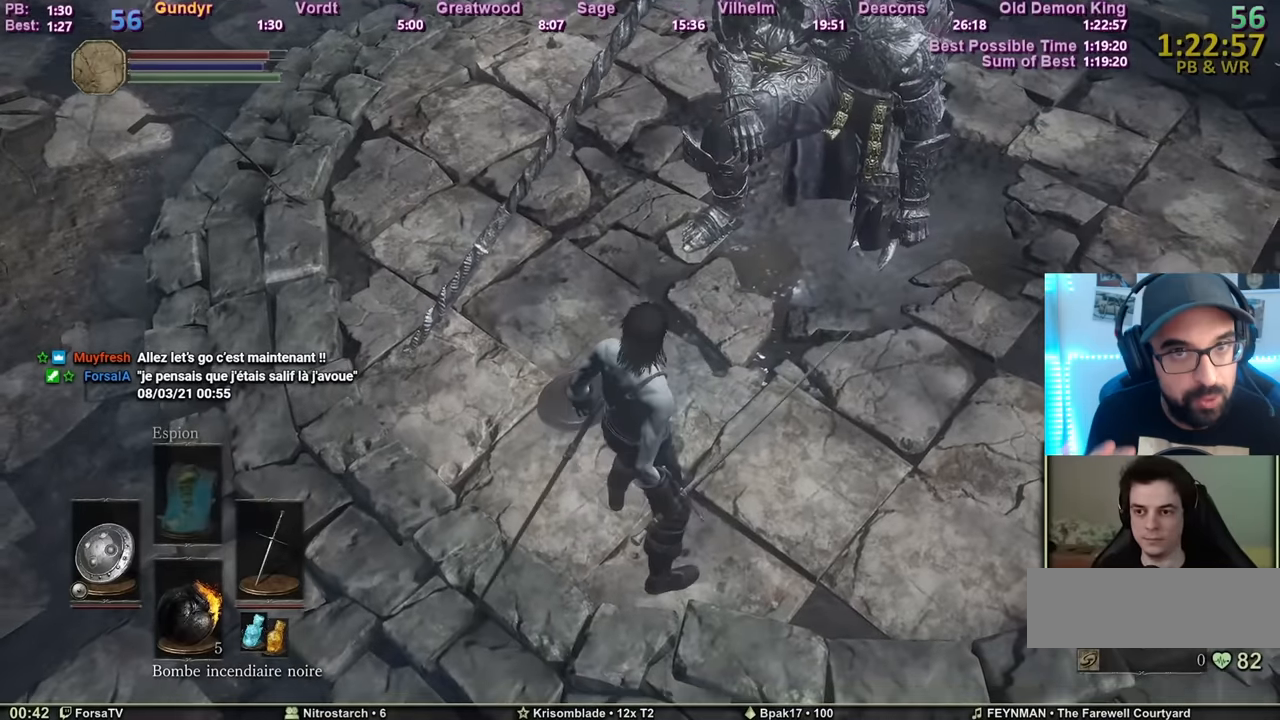
{"keys": ["d", "z"], "mouse": [], "events": []}
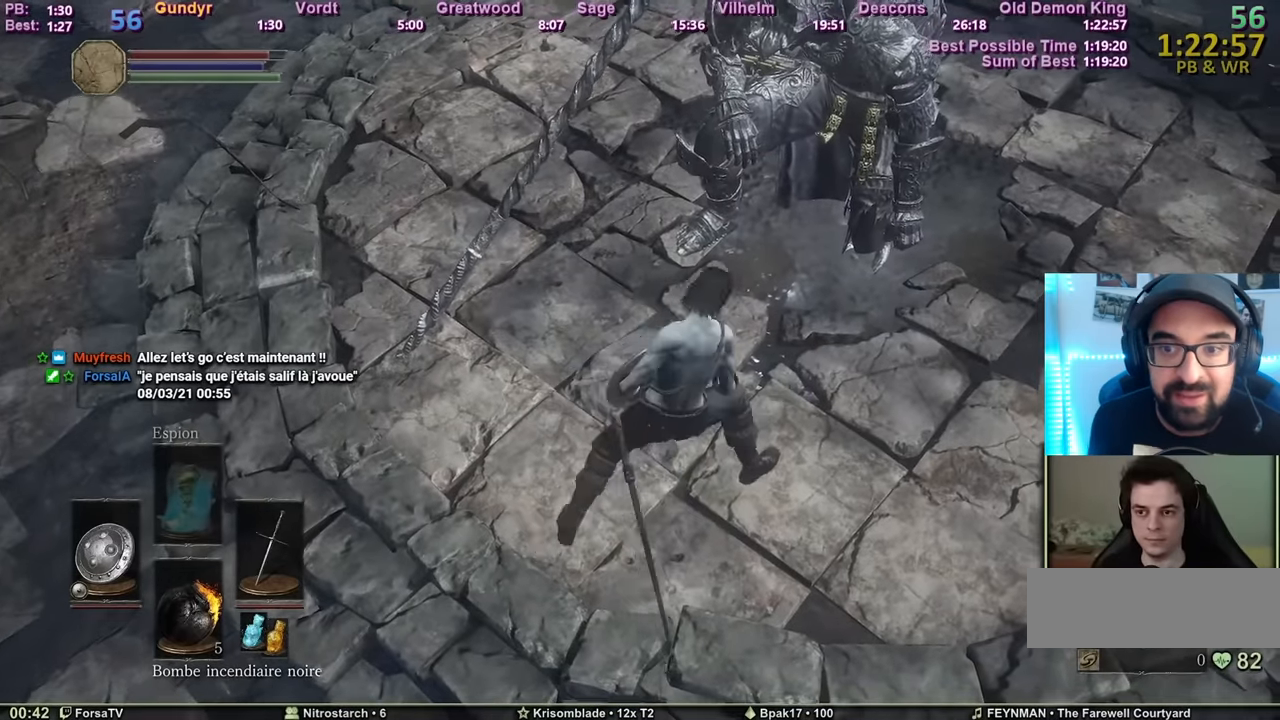
{"keys": ["d", "z"], "mouse": [], "events": []}
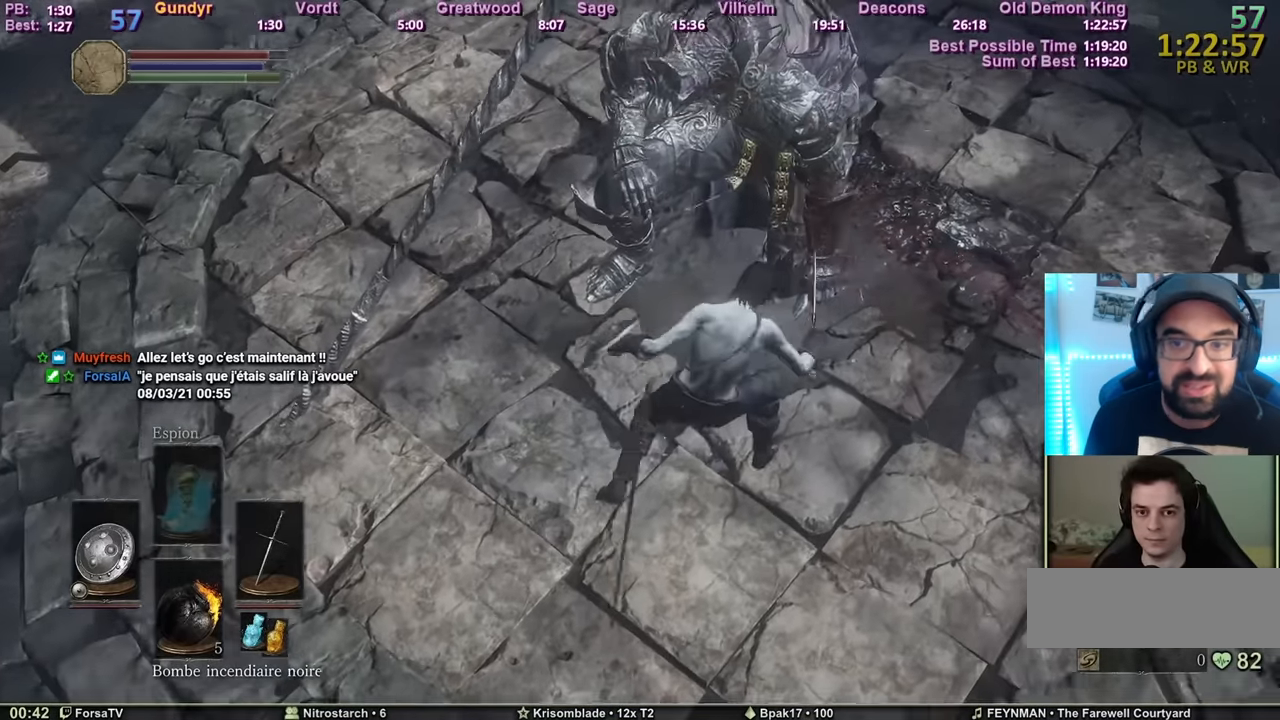
{"keys": ["d", "z"], "mouse": [], "events": []}
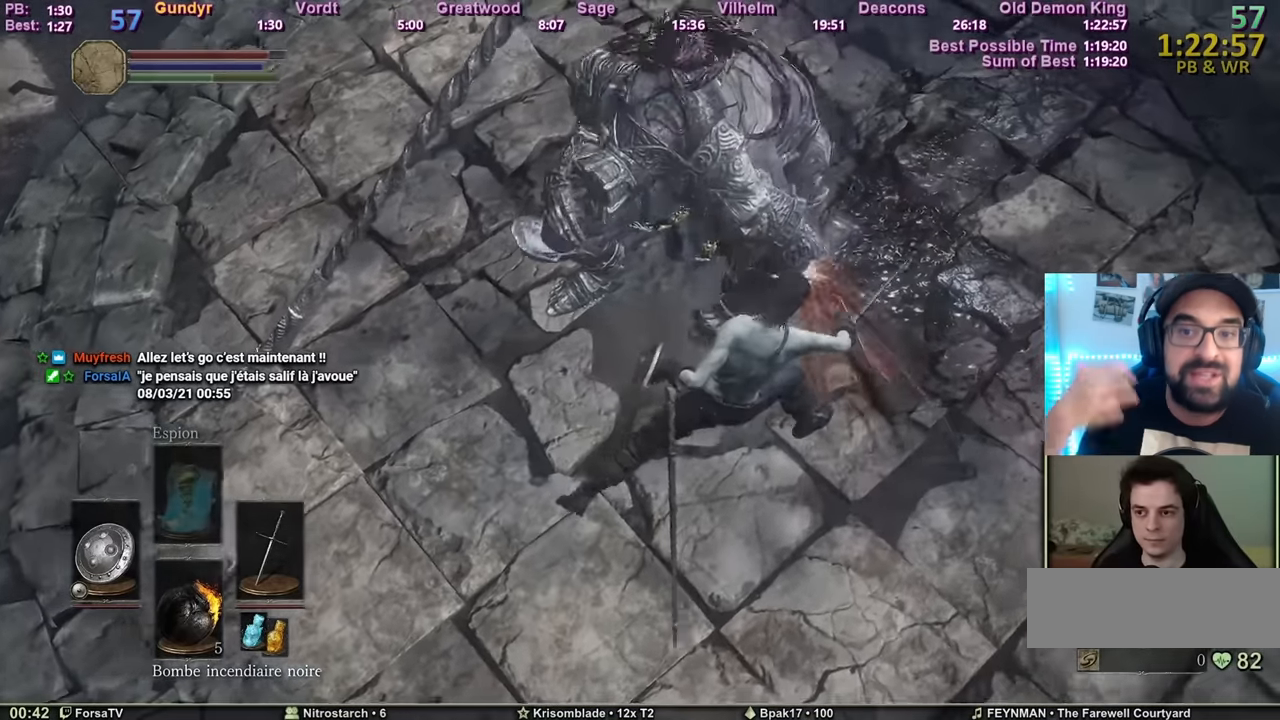
{"keys": ["d", "z"], "mouse": [], "events": []}
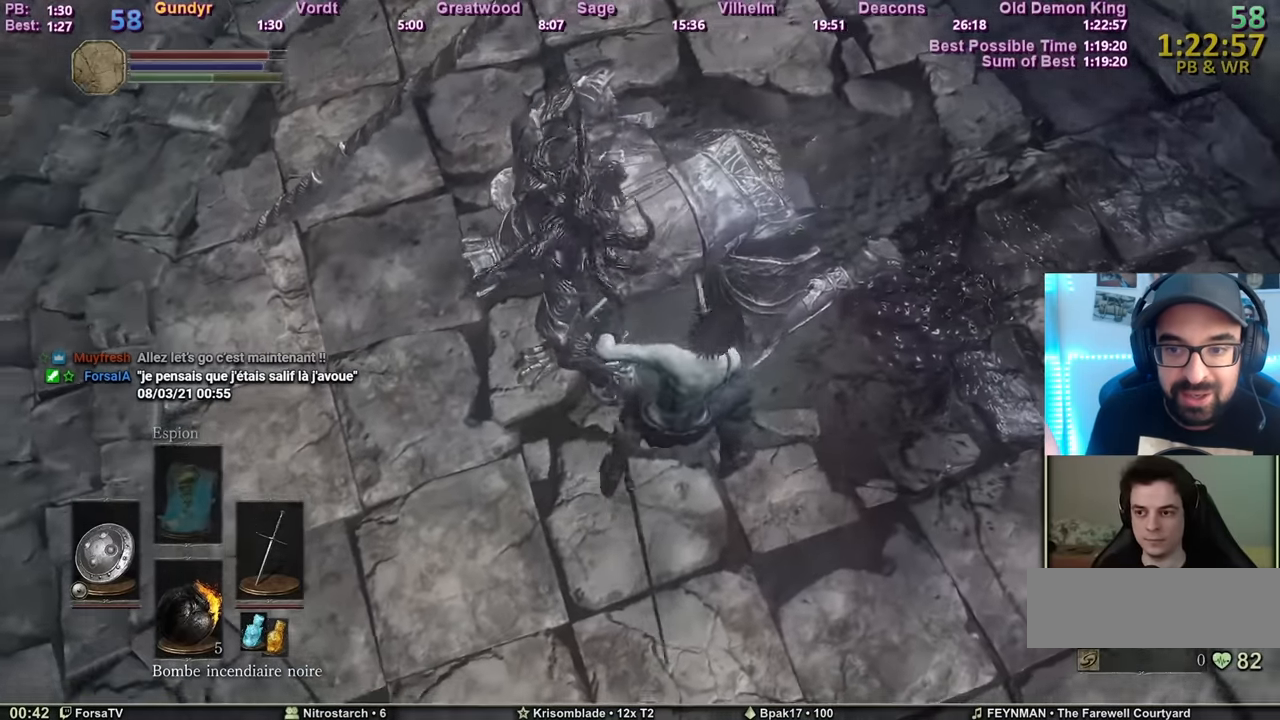
{"keys": ["d", "z"], "mouse": [], "events": []}
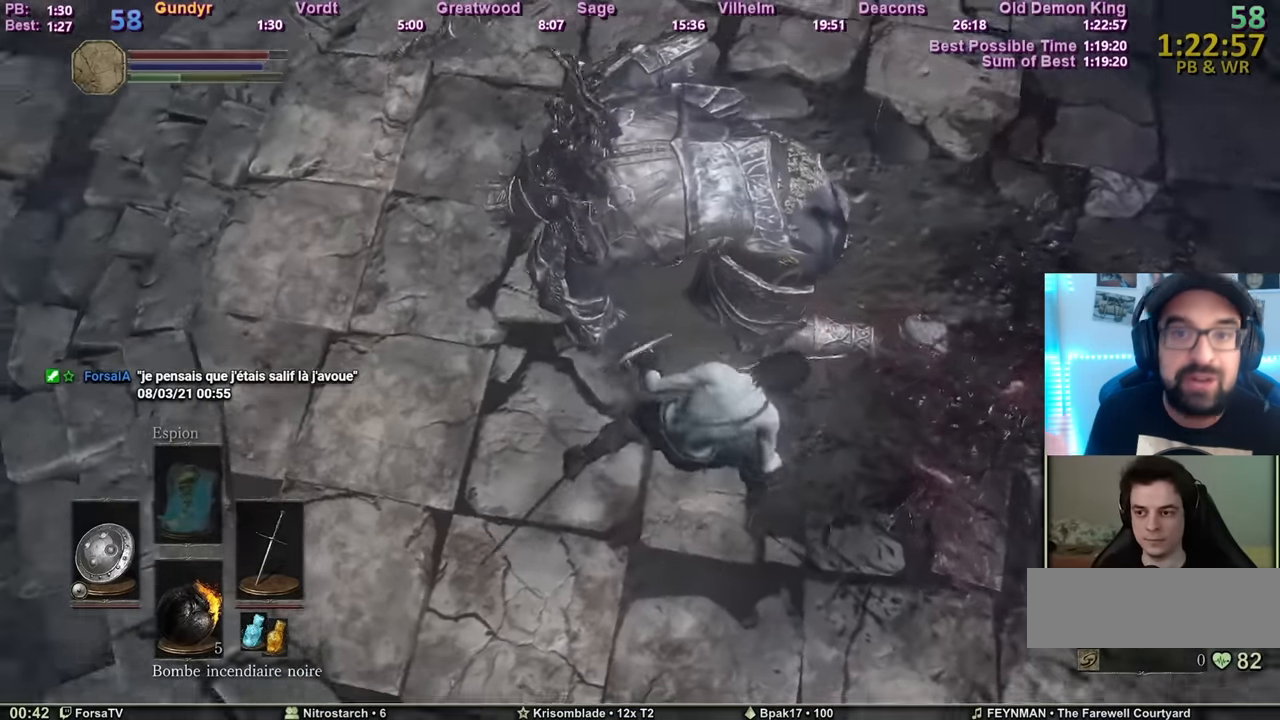
{"keys": ["d", "z"], "mouse": [], "events": []}
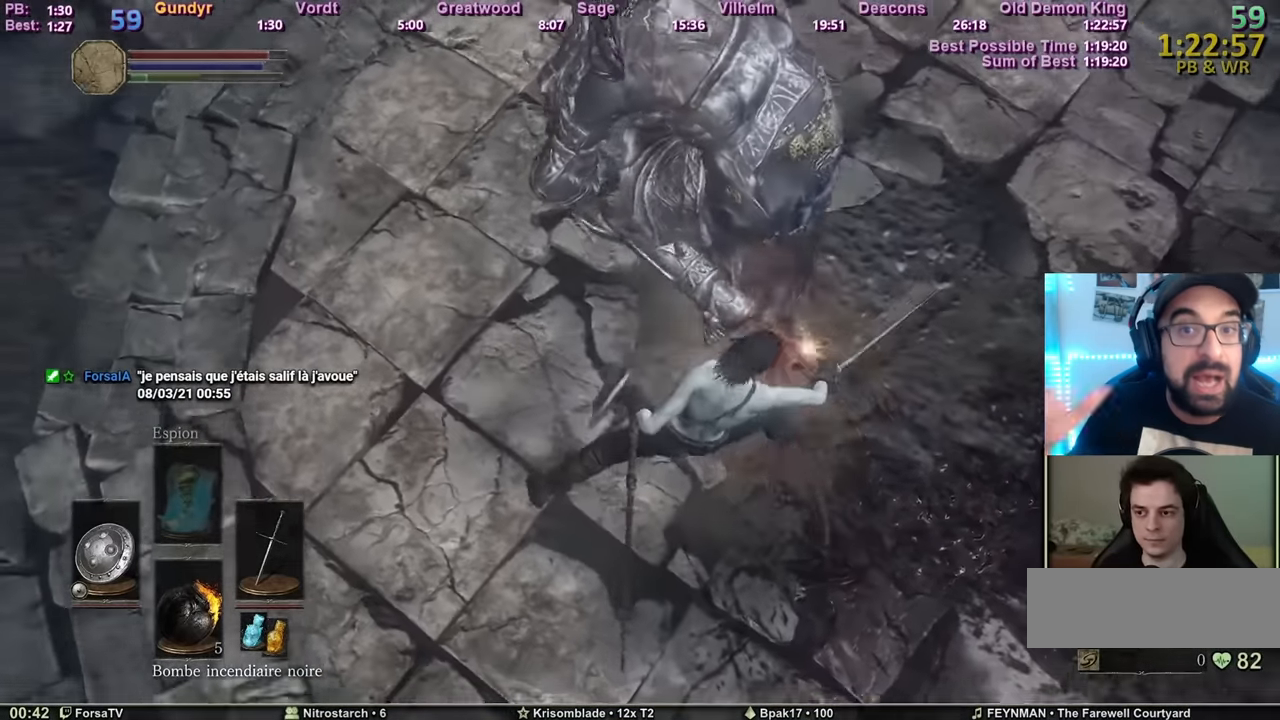
{"keys": ["d", "z"], "mouse": [], "events": []}
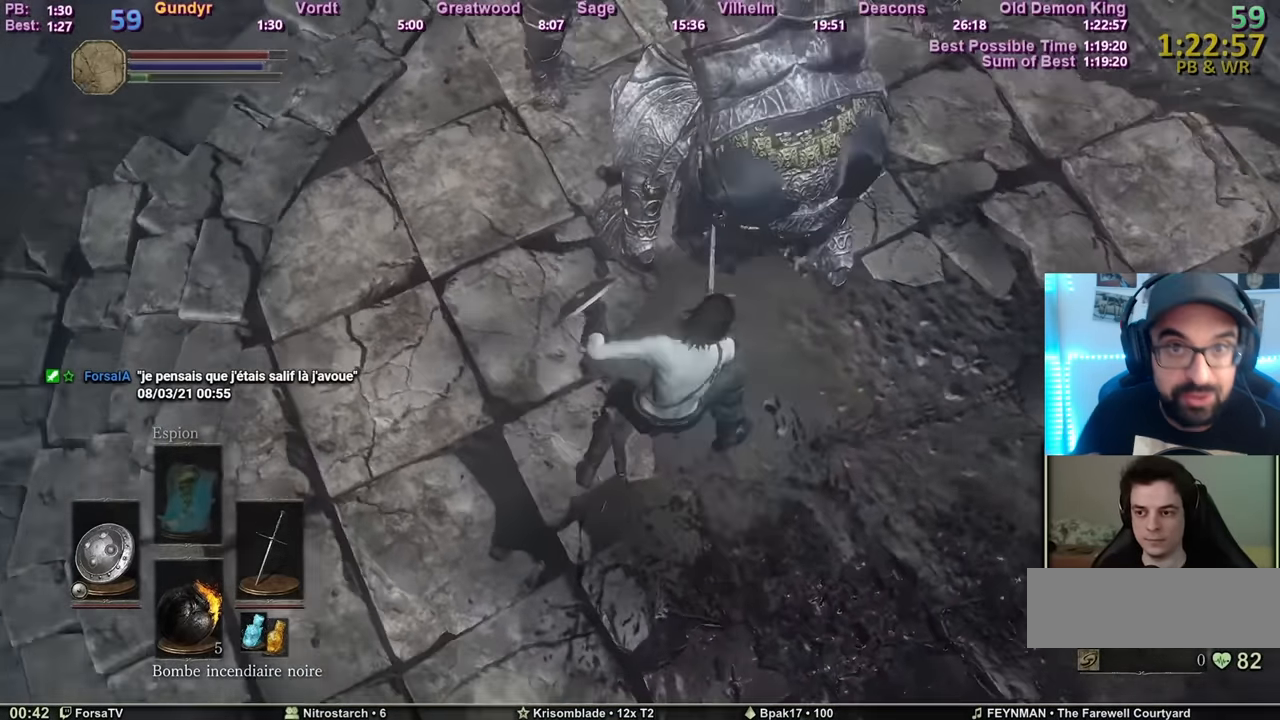
{"keys": ["d", "z"], "mouse": [], "events": [[150, "tab", "down"], [251, "tab", "up"]]}
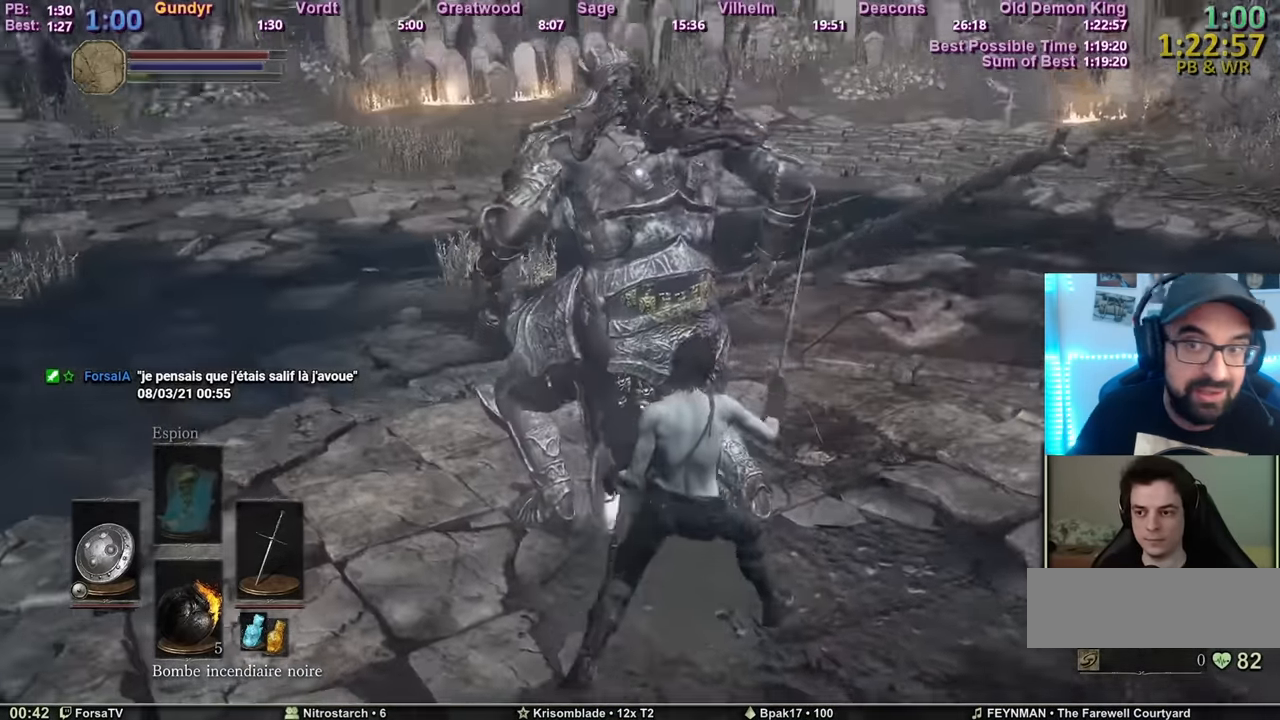
{"keys": [], "mouse": [], "events": [[450, "d", "up"], [450, "z", "up"]]}
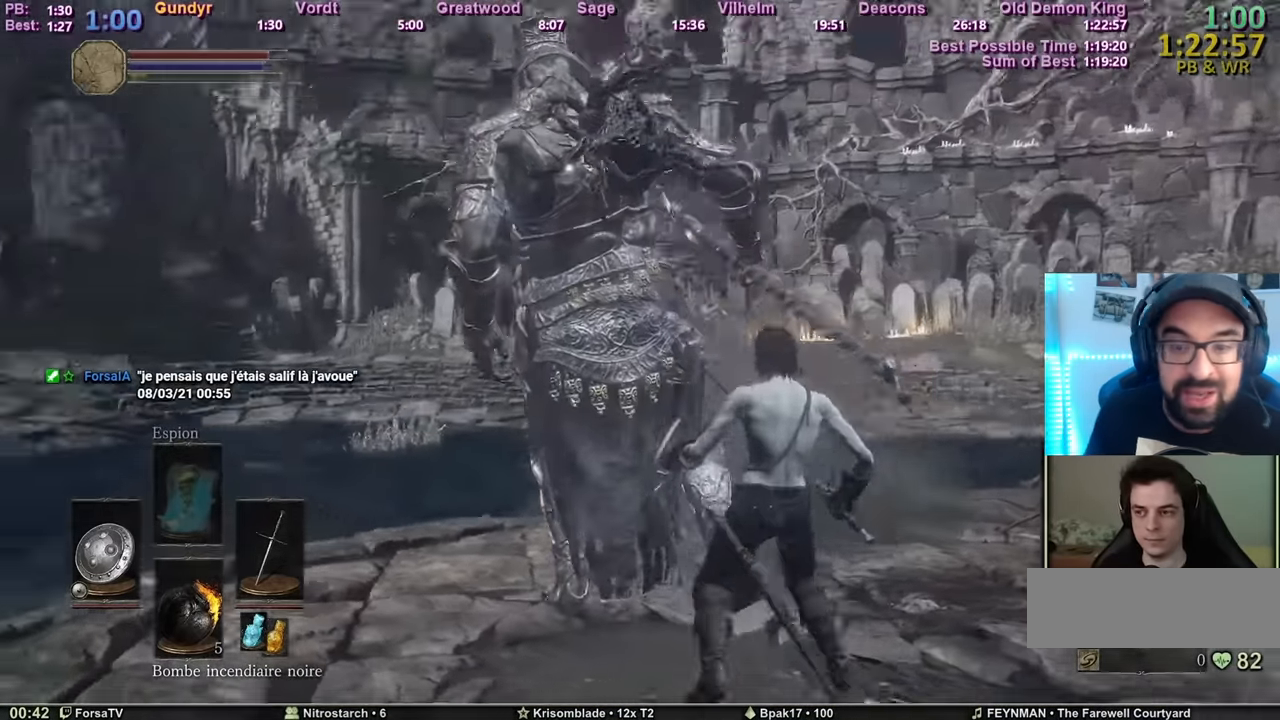
{"keys": [], "mouse": [], "events": []}
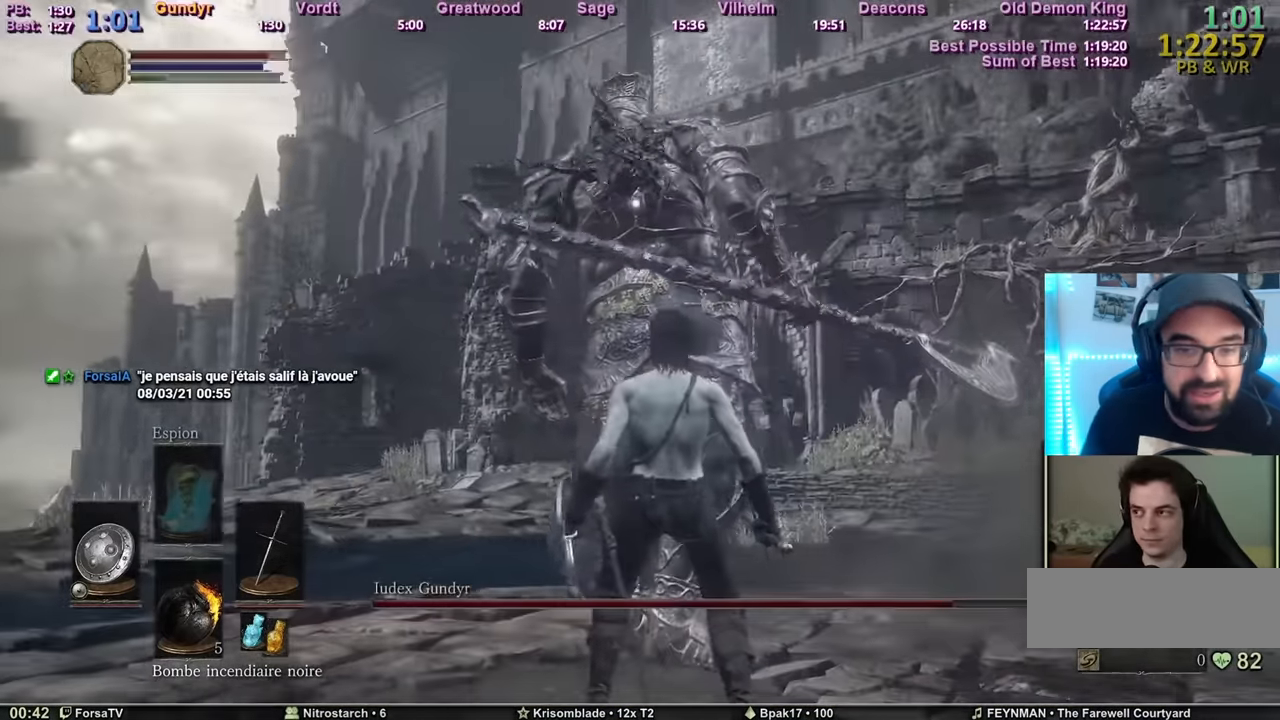
{"keys": [], "mouse": [], "events": []}
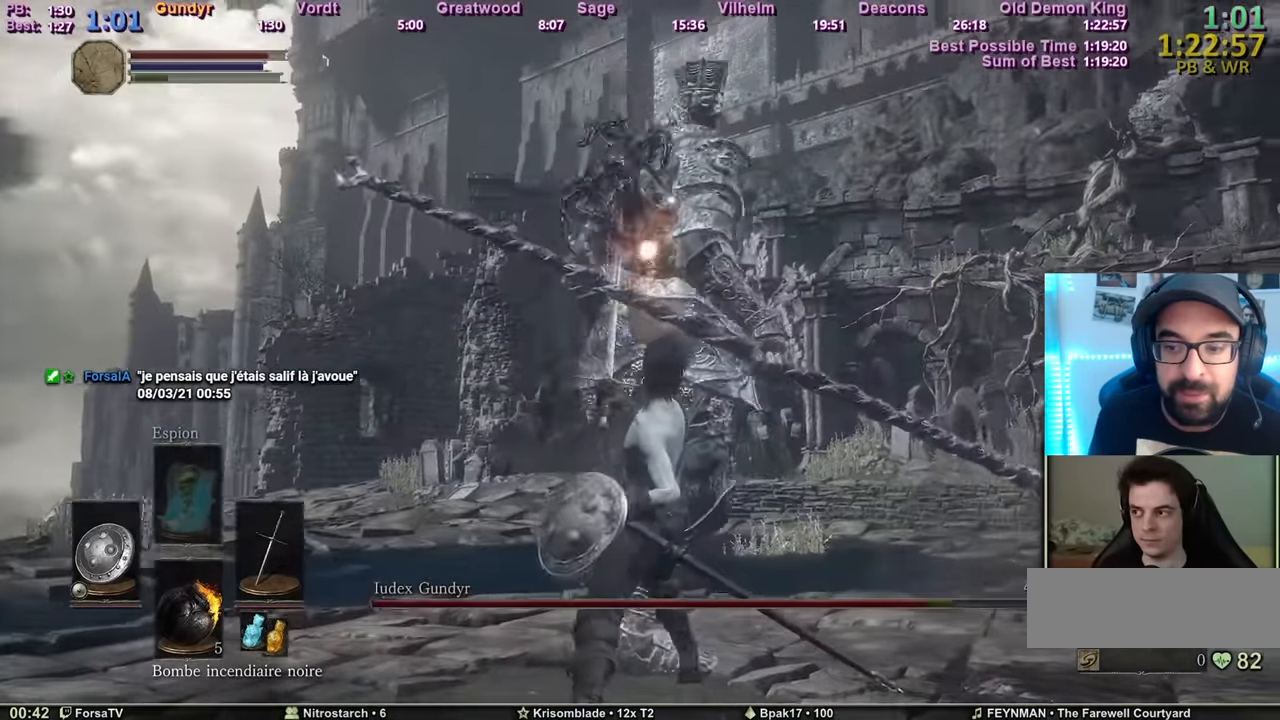
{"keys": ["d", "z"], "mouse": [], "events": [[367, "d", "down"], [367, "z", "down"]]}
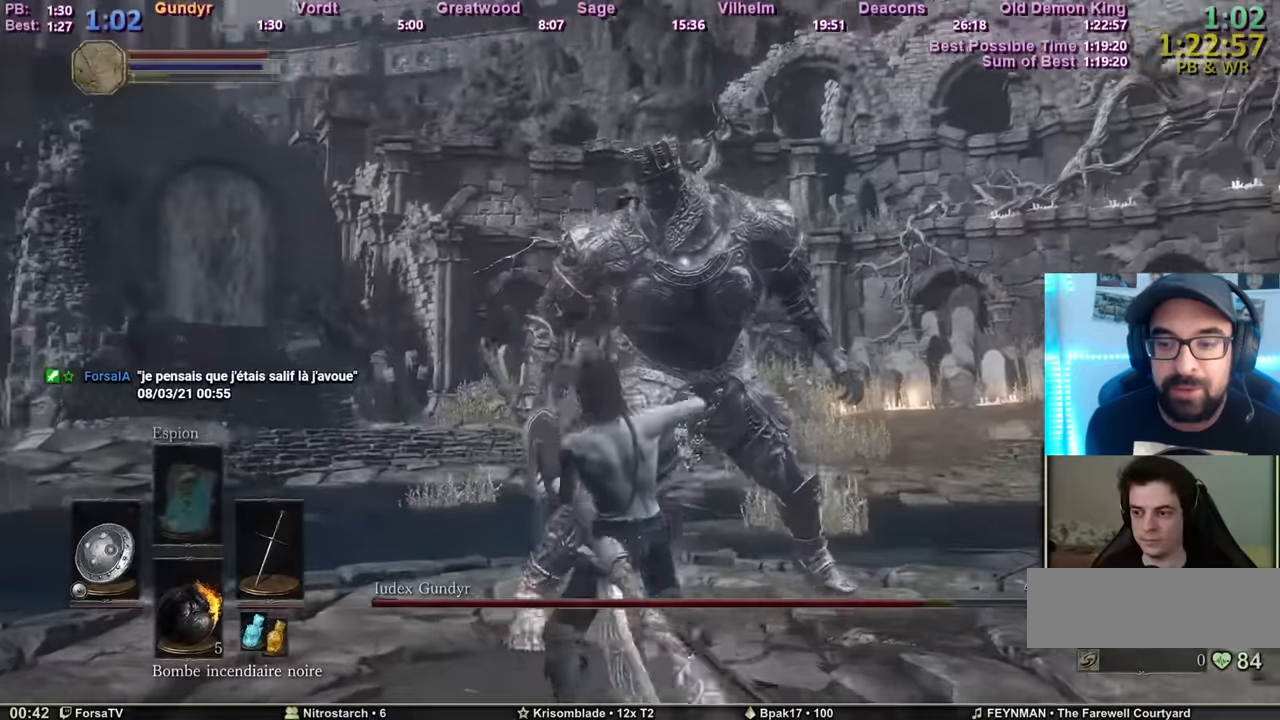
{"keys": ["d", "z"], "mouse": [], "events": []}
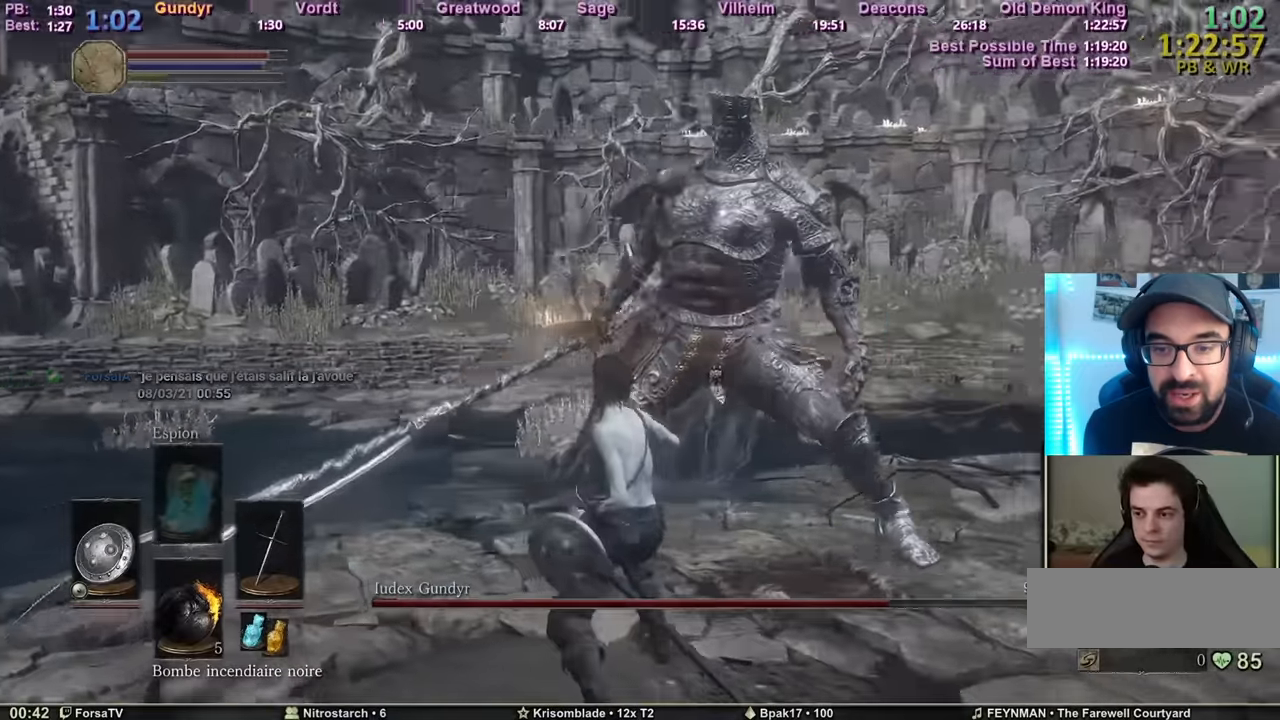
{"keys": ["d", "z"], "mouse": [], "events": []}
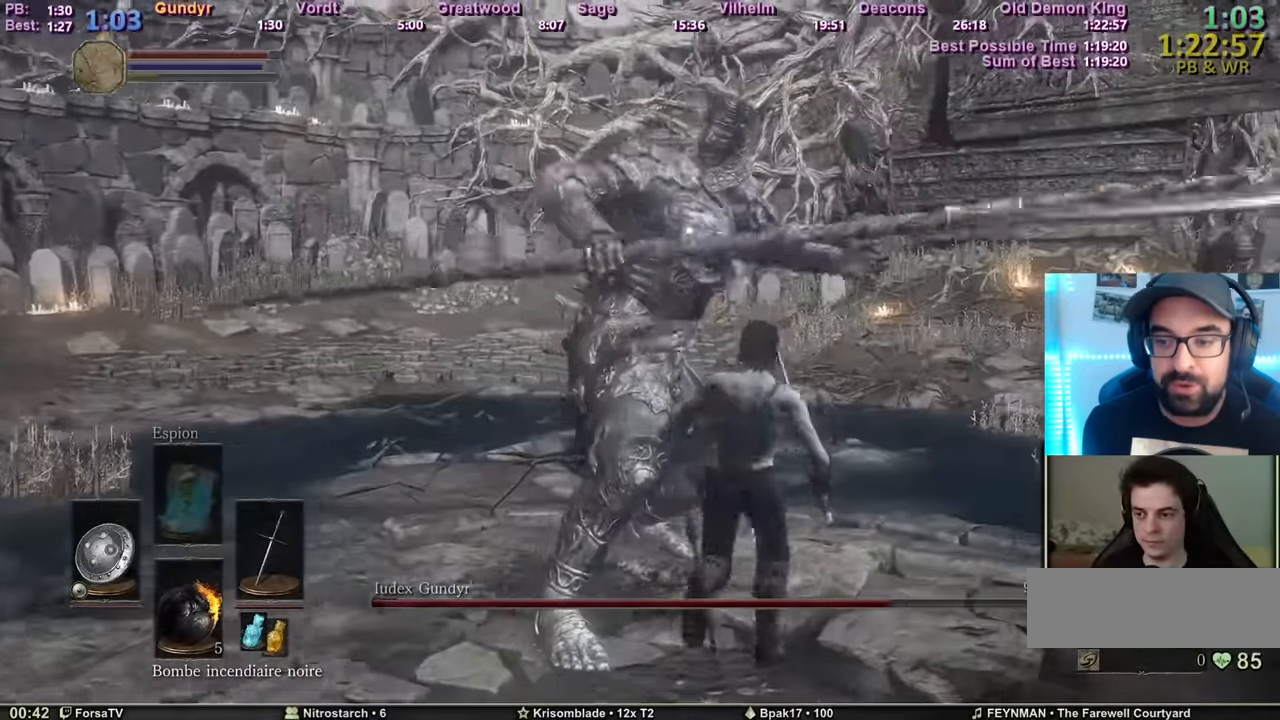
{"keys": ["z"], "mouse": [], "events": [[34, "d", "up"]]}
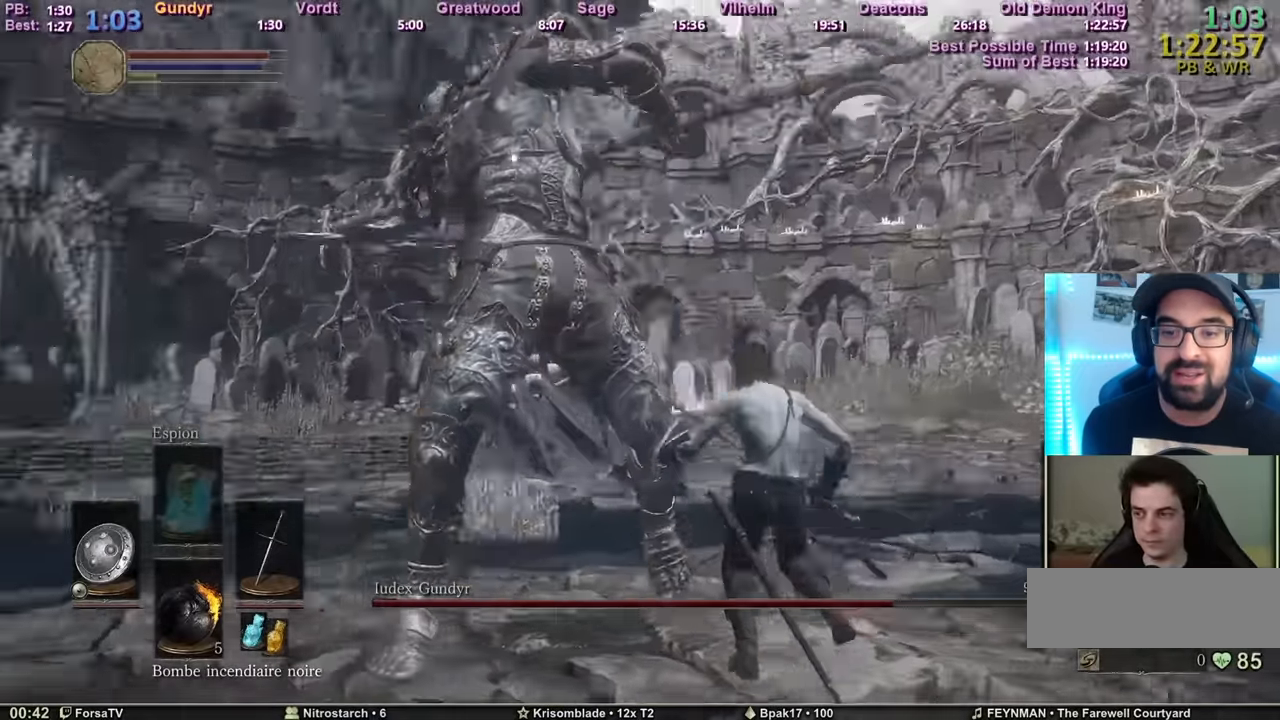
{"keys": ["z"], "mouse": [], "events": []}
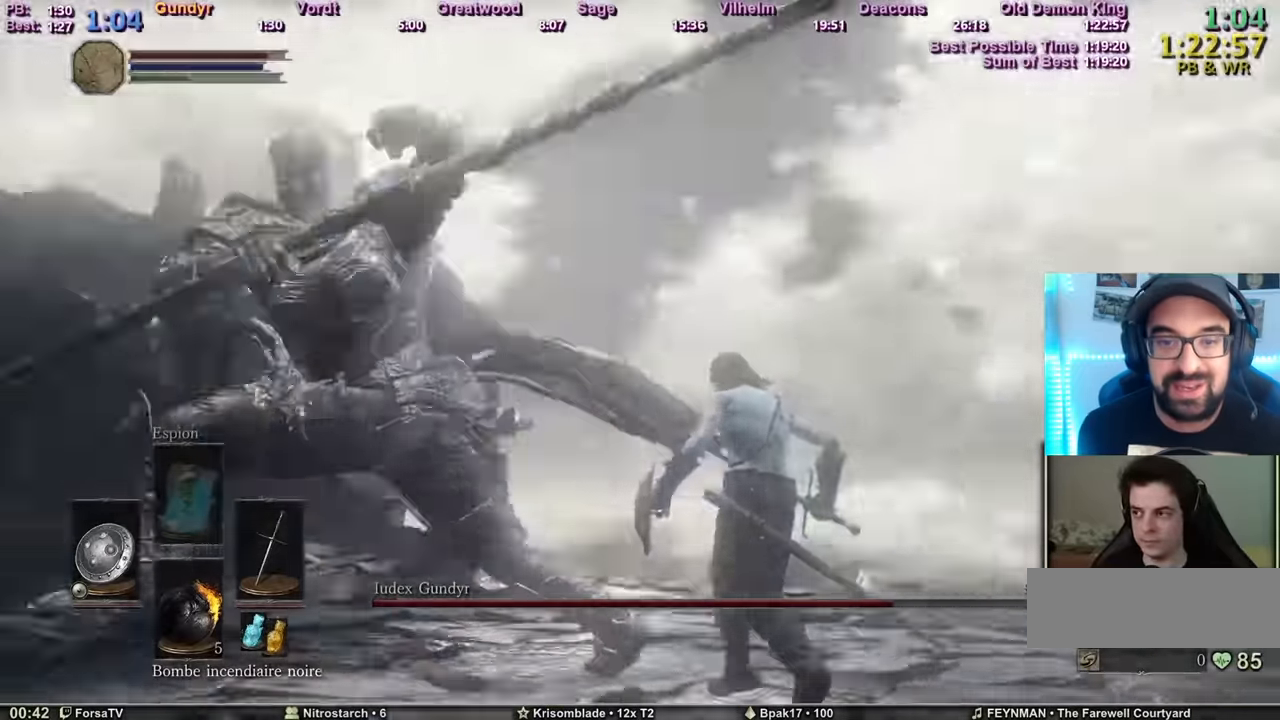
{"keys": ["z"], "mouse": [], "events": []}
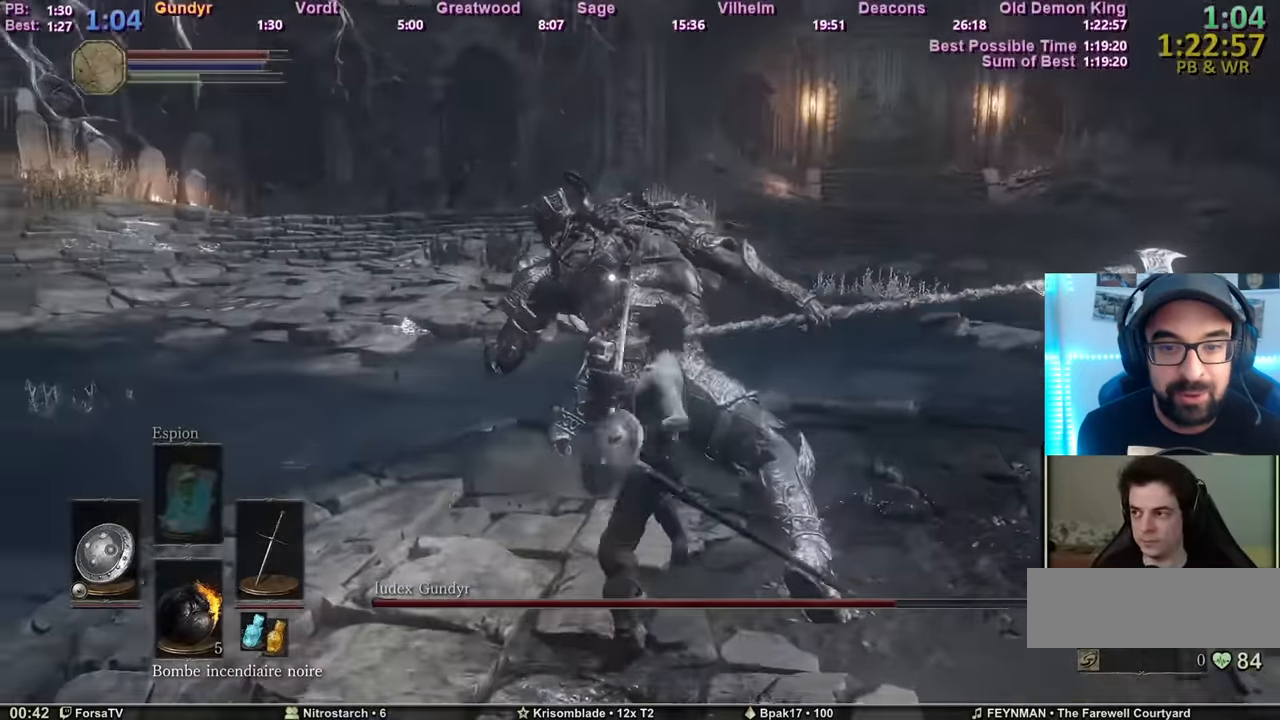
{"keys": ["z"], "mouse": [], "events": []}
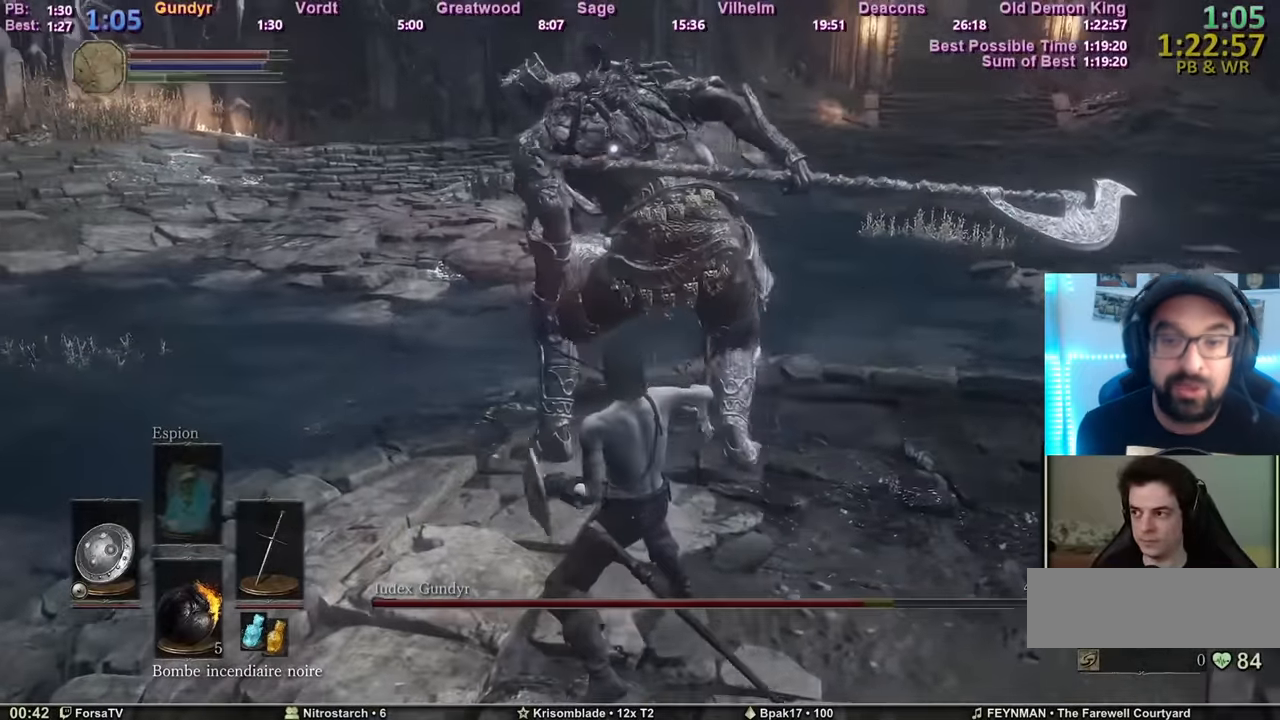
{"keys": ["z"], "mouse": [], "events": []}
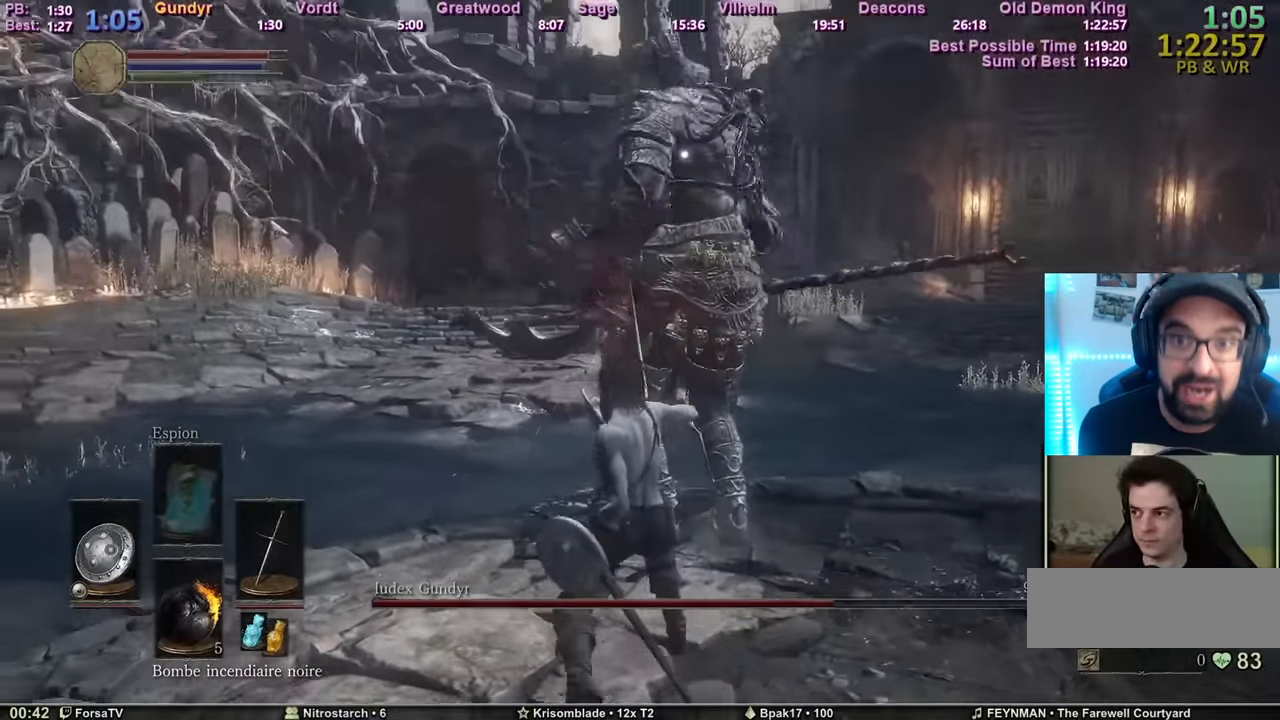
{"keys": ["d", "z"], "mouse": [], "events": [[233, "d", "down"]]}
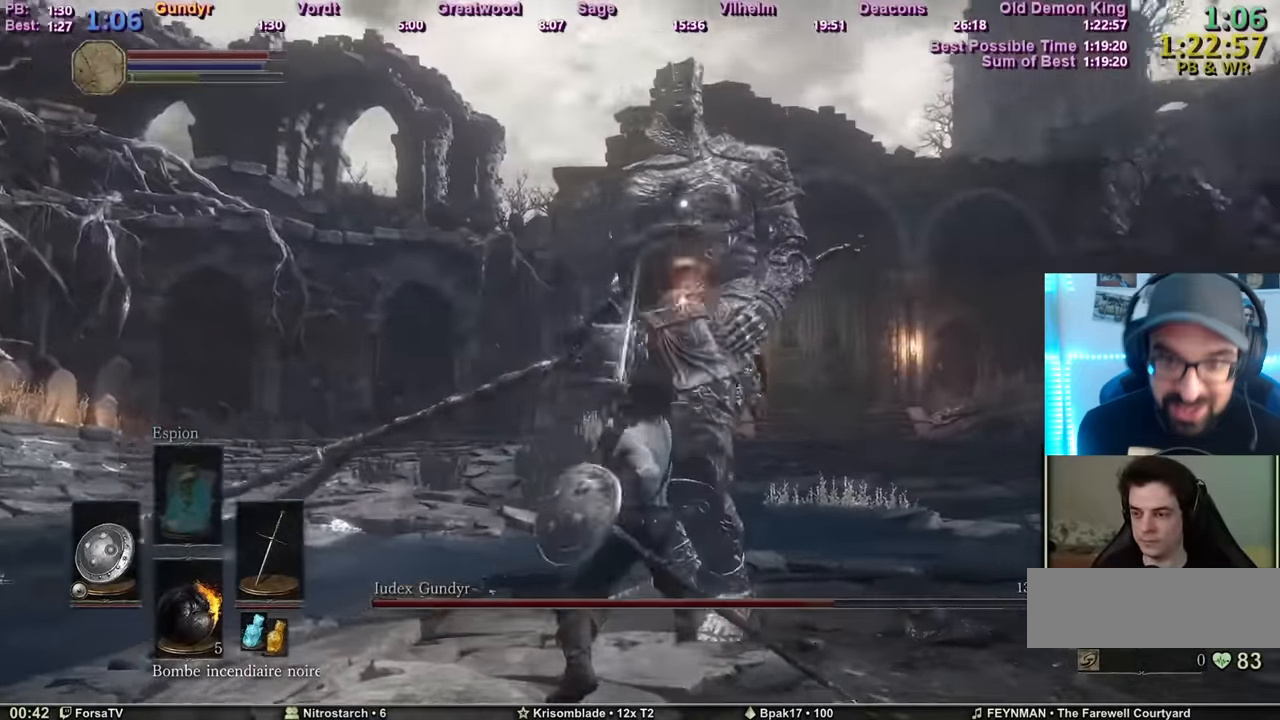
{"keys": ["d", "z"], "mouse": [], "events": []}
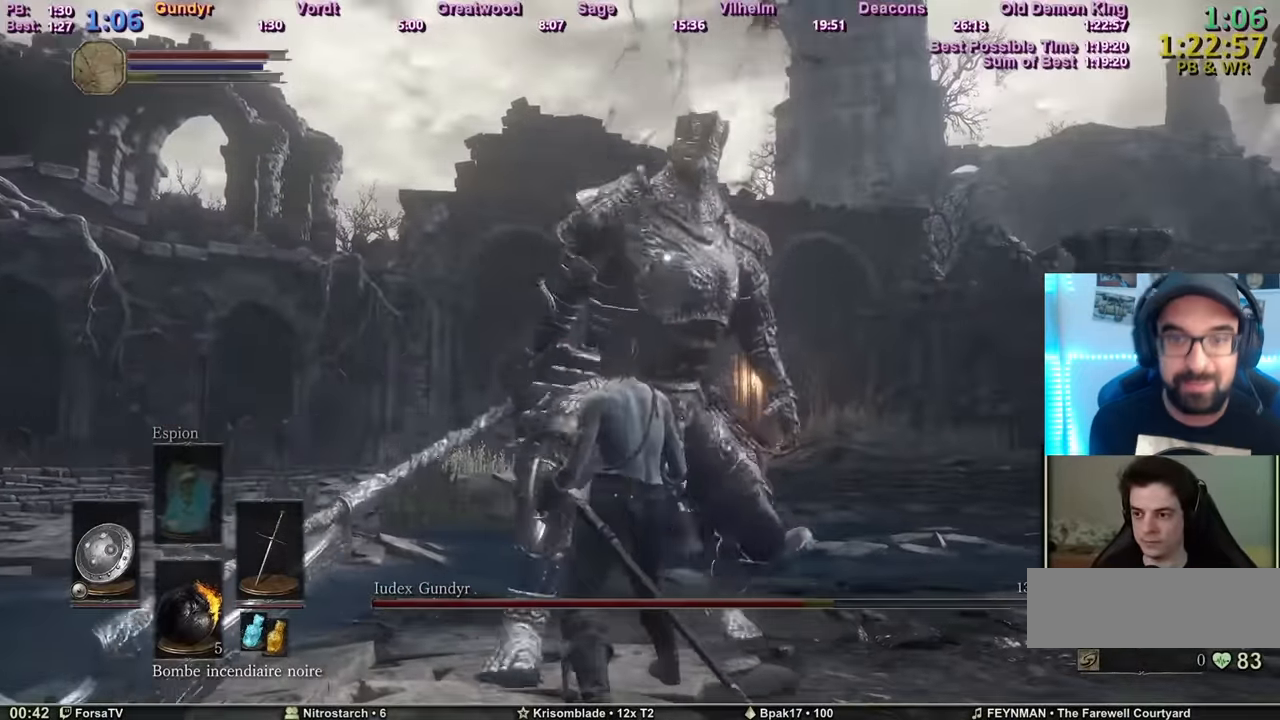
{"keys": ["d", "z"], "mouse": [], "events": []}
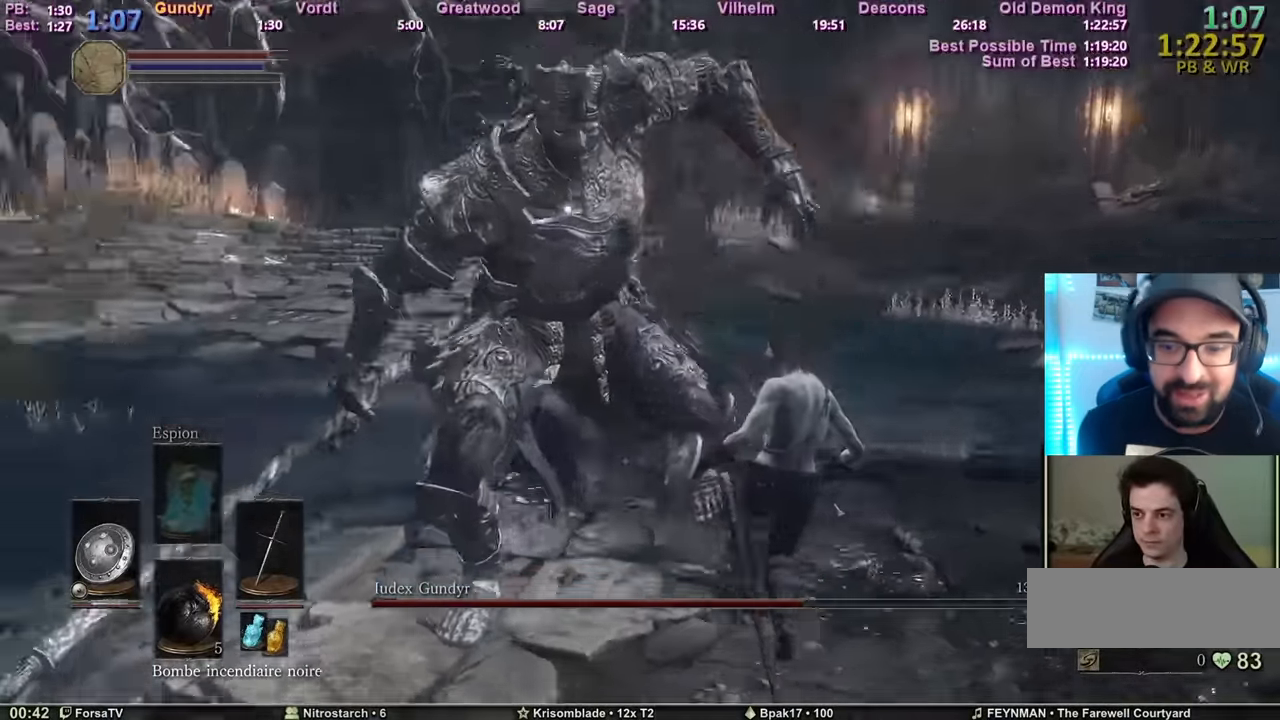
{"keys": ["d", "z"], "mouse": [], "events": []}
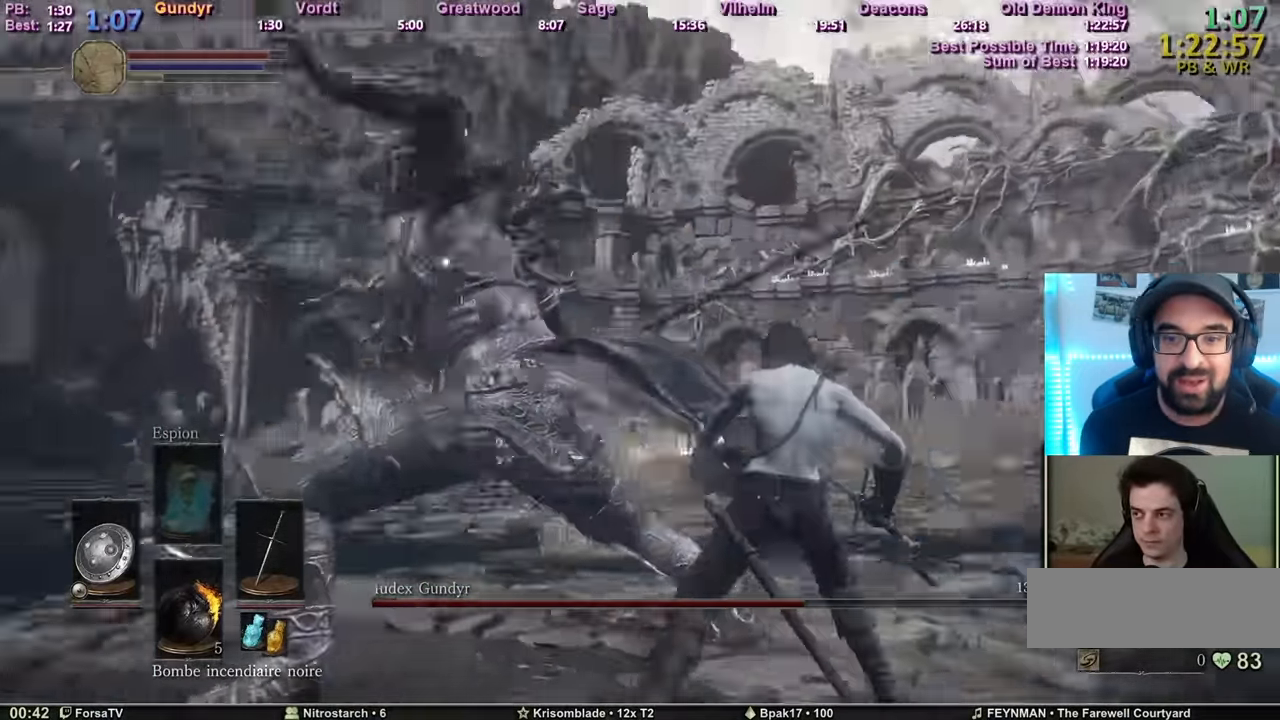
{"keys": ["d", "z"], "mouse": [], "events": []}
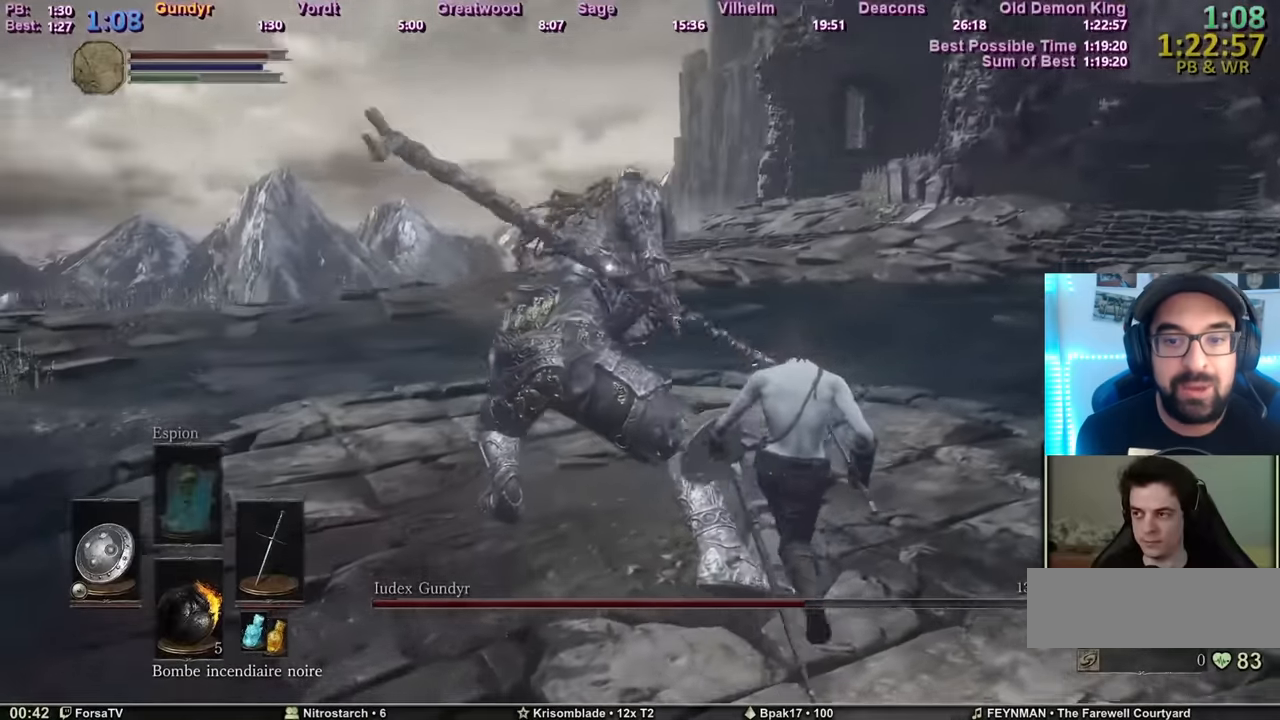
{"keys": ["d", "z"], "mouse": [], "events": []}